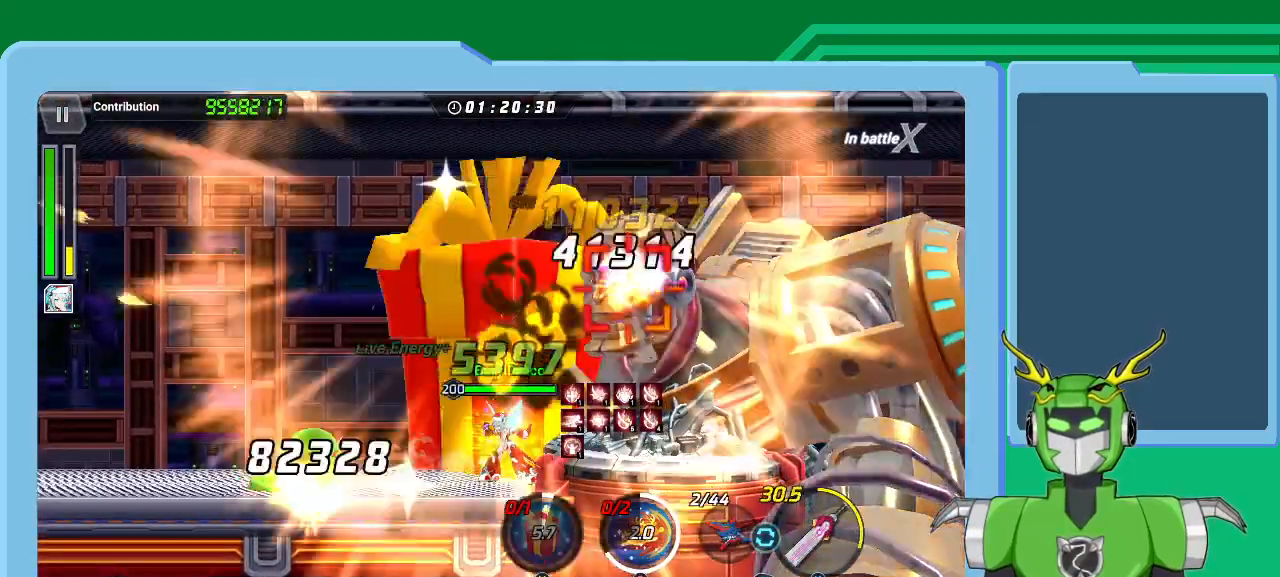
Gameplay with a controller (Xbox layout); each line is a JSON object with the inputs held at the frame after it (dt_ms = milliseconds from this image to that frame). "events" lists button and stick changes between this image and that frame as [ms after this image, input, new state], when the widget could be followed in between.
{"dt_ms": 500, "buttons": ["X", "R1"], "left_stick": "up-right", "right_stick": "center", "events": [[100, "L1", "down"], [100, "Y", "up"], [100, "left_stick", "up-right"], [133, "Y", "down"], [233, "L1", "up"], [233, "Y", "up"], [333, "L1", "down"], [333, "X", "down"], [467, "L1", "up"], [467, "R1", "down"]]}
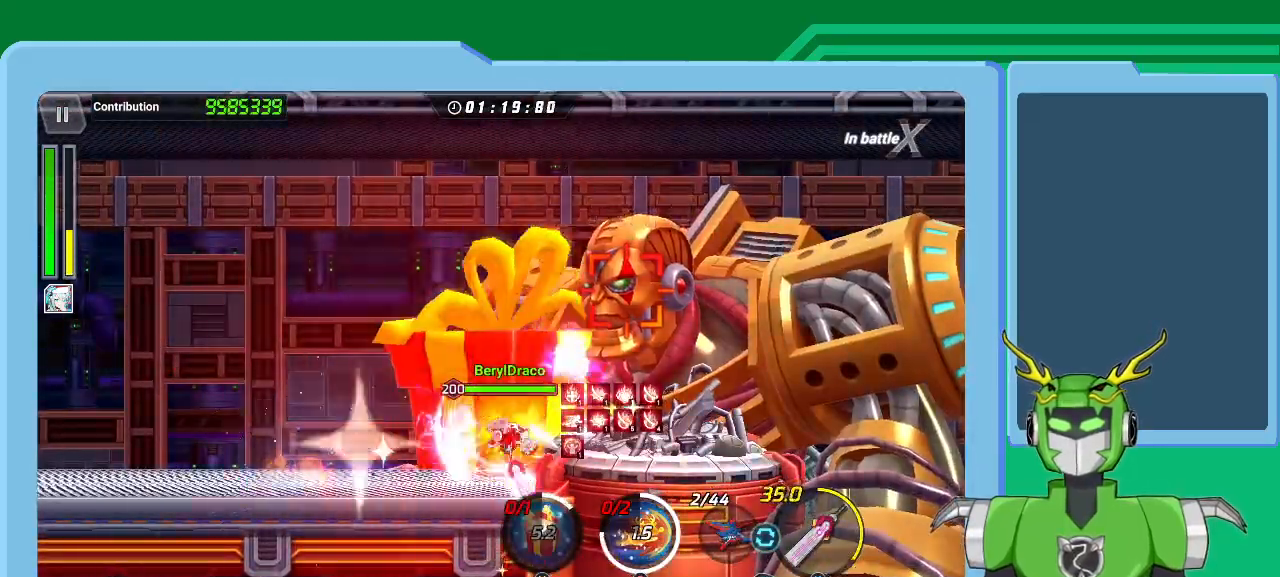
{"dt_ms": 500, "buttons": ["X", "R1"], "left_stick": "up-right", "right_stick": "center", "events": [[33, "L1", "down"], [167, "L1", "up"], [167, "R1", "up"], [167, "X", "up"], [233, "R1", "down"], [233, "X", "down"], [267, "L1", "down"], [333, "L1", "up"], [367, "R1", "up"], [400, "L1", "down"], [400, "R1", "down"], [500, "L1", "up"]]}
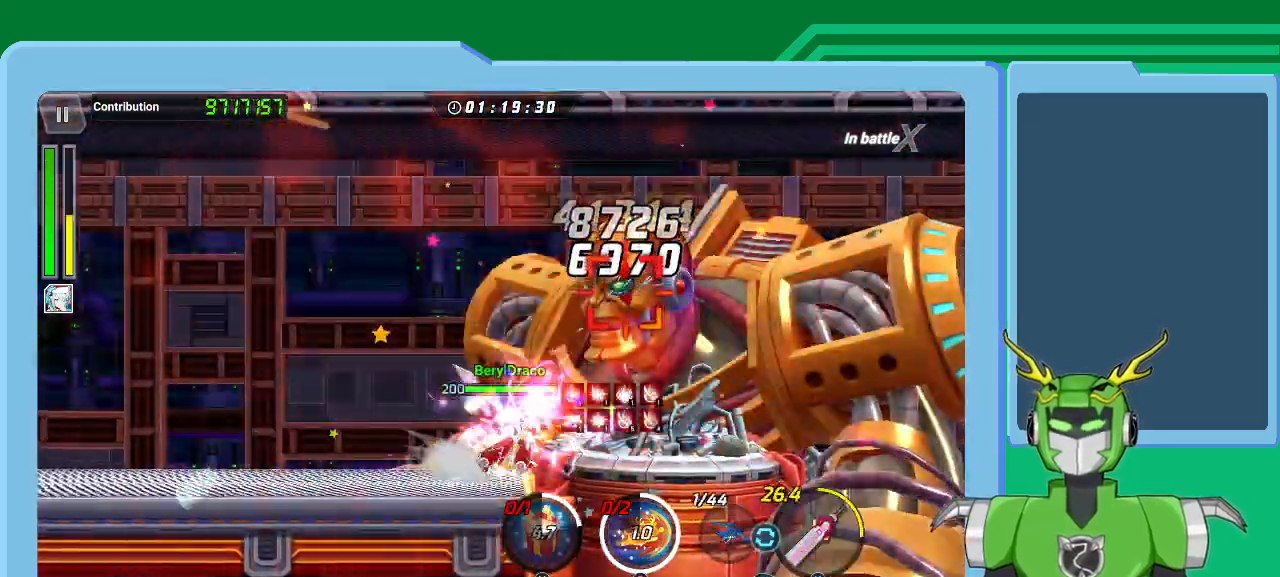
{"dt_ms": 500, "buttons": ["L1", "R1"], "left_stick": "up-right", "right_stick": "center", "events": [[33, "R1", "up"], [100, "L1", "down"], [100, "R1", "down"], [167, "L1", "up"], [200, "R1", "up"], [267, "L1", "down"], [300, "A", "down"], [300, "R1", "down"], [367, "L1", "up"], [400, "R1", "up"], [400, "X", "up"], [467, "A", "up"], [500, "L1", "down"], [500, "R1", "down"]]}
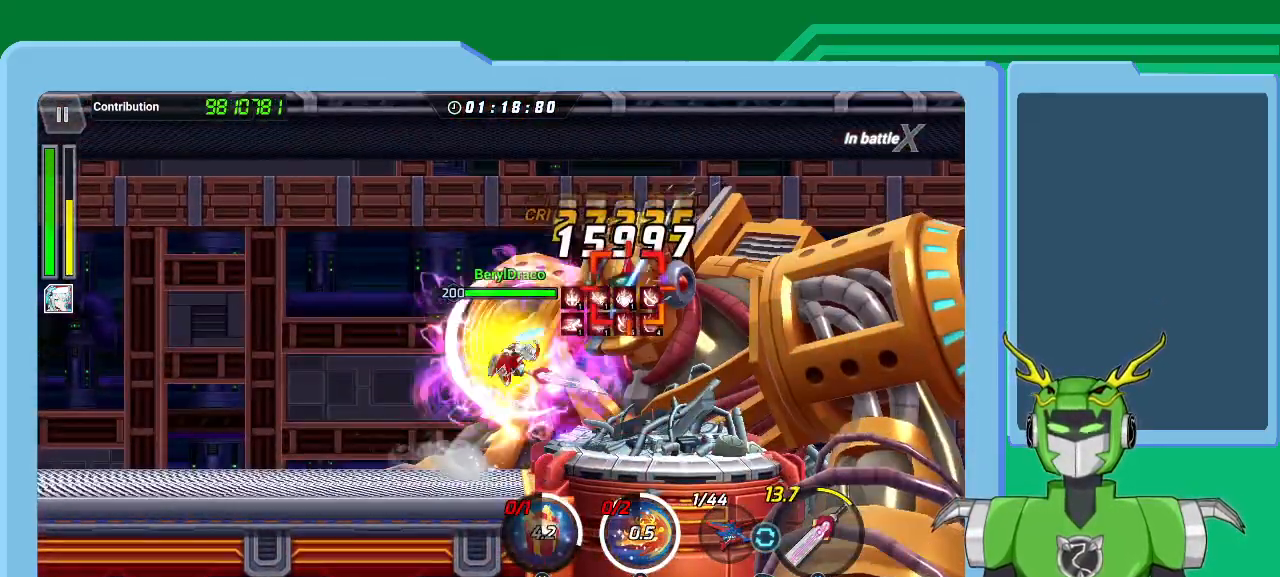
{"dt_ms": 500, "buttons": ["L1"], "left_stick": "up-right", "right_stick": "center", "events": [[33, "A", "down"], [33, "X", "down"], [133, "A", "up"], [133, "L1", "up"], [133, "R1", "up"], [133, "X", "up"], [200, "R1", "down"], [200, "X", "down"], [233, "L1", "down"], [300, "R1", "up"], [333, "L1", "up"], [333, "X", "up"], [367, "X", "down"], [400, "R1", "down"], [433, "L1", "down"], [500, "R1", "up"], [500, "X", "up"]]}
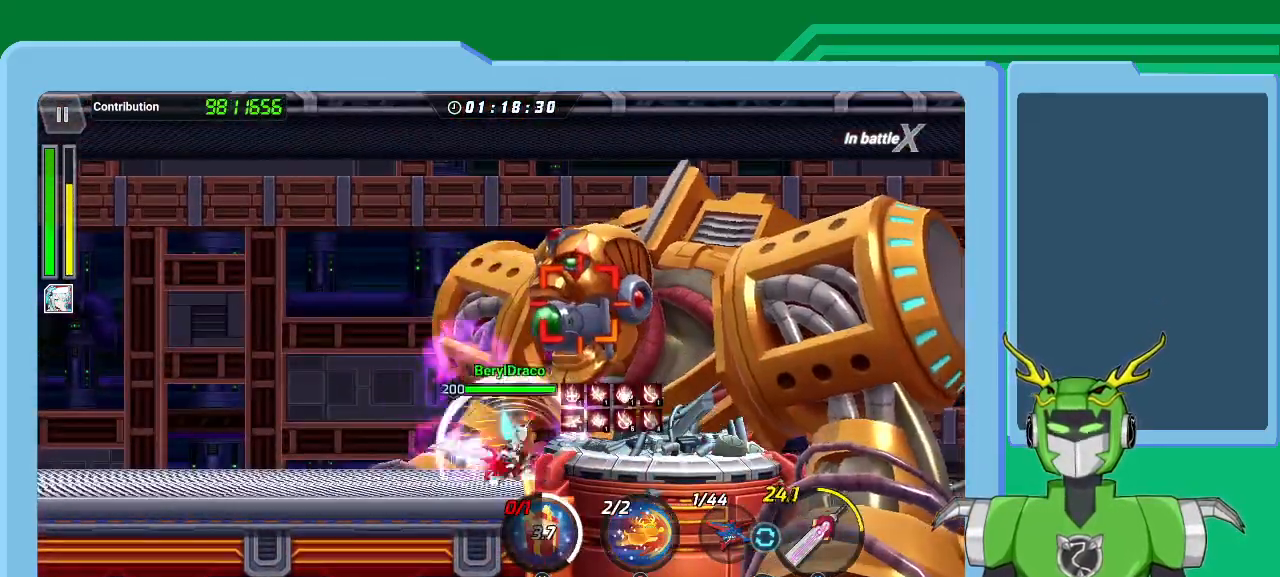
{"dt_ms": 500, "buttons": [], "left_stick": "center", "right_stick": "center", "events": [[33, "L1", "up"], [67, "A", "down"], [67, "R1", "down"], [67, "X", "down"], [133, "L1", "down"], [167, "A", "up"], [167, "R1", "up"], [167, "X", "up"], [233, "A", "down"], [300, "A", "up"], [300, "L1", "up"], [333, "left_stick", "right"], [367, "B", "down"], [433, "B", "up"], [433, "left_stick", "center"]]}
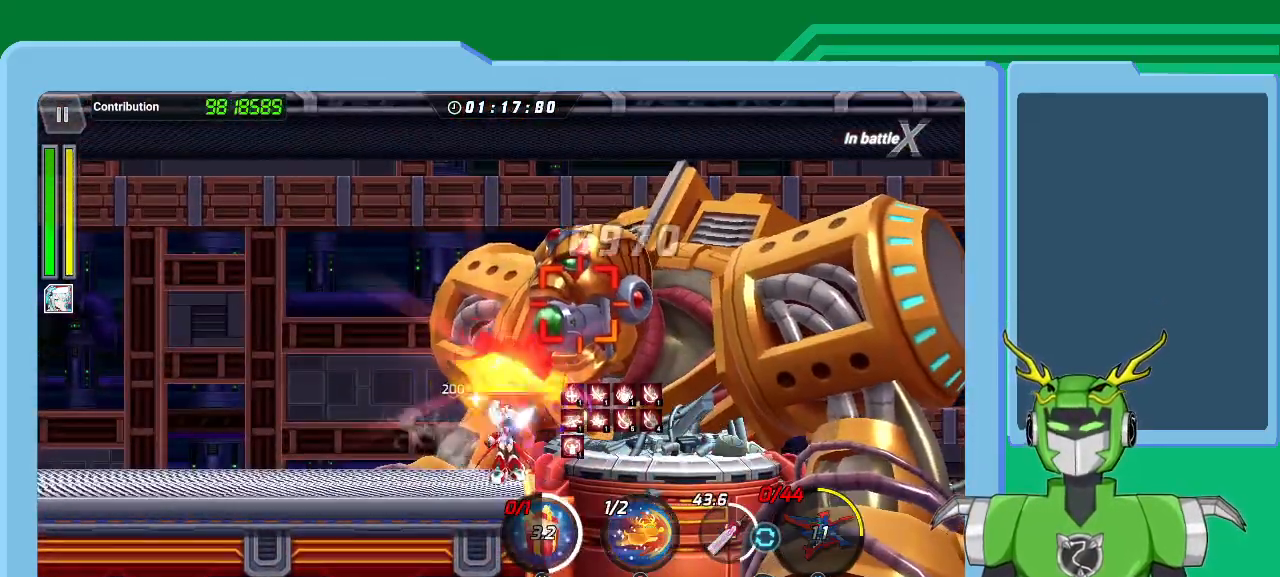
{"dt_ms": 500, "buttons": ["X", "L1", "R1"], "left_stick": "up-right", "right_stick": "center", "events": [[33, "B", "down"], [100, "B", "up"], [133, "left_stick", "right"], [167, "L1", "down"], [200, "left_stick", "up-right"], [267, "X", "down"], [300, "L1", "up"], [400, "L1", "down"], [467, "R1", "down"]]}
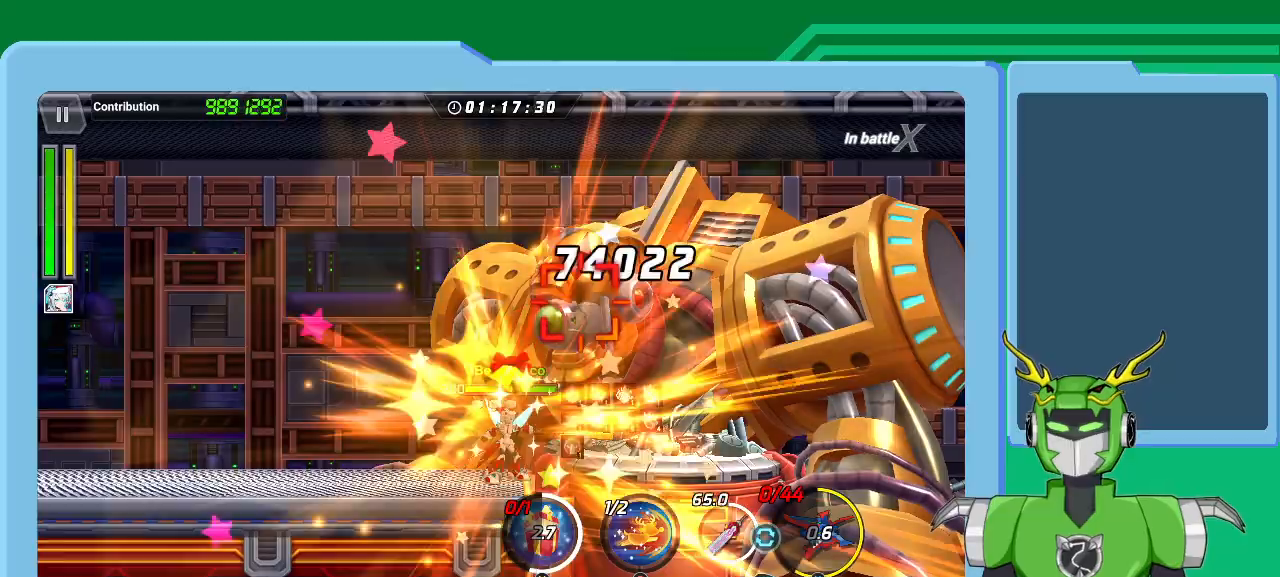
{"dt_ms": 500, "buttons": ["X", "R1"], "left_stick": "up-right", "right_stick": "center", "events": [[33, "L1", "up"], [67, "L1", "down"], [67, "R1", "up"], [133, "L1", "up"], [133, "R1", "down"], [233, "L1", "down"], [267, "R1", "up"], [300, "L1", "up"], [333, "R1", "down"], [400, "L1", "down"], [433, "R1", "up"], [467, "L1", "up"], [500, "R1", "down"]]}
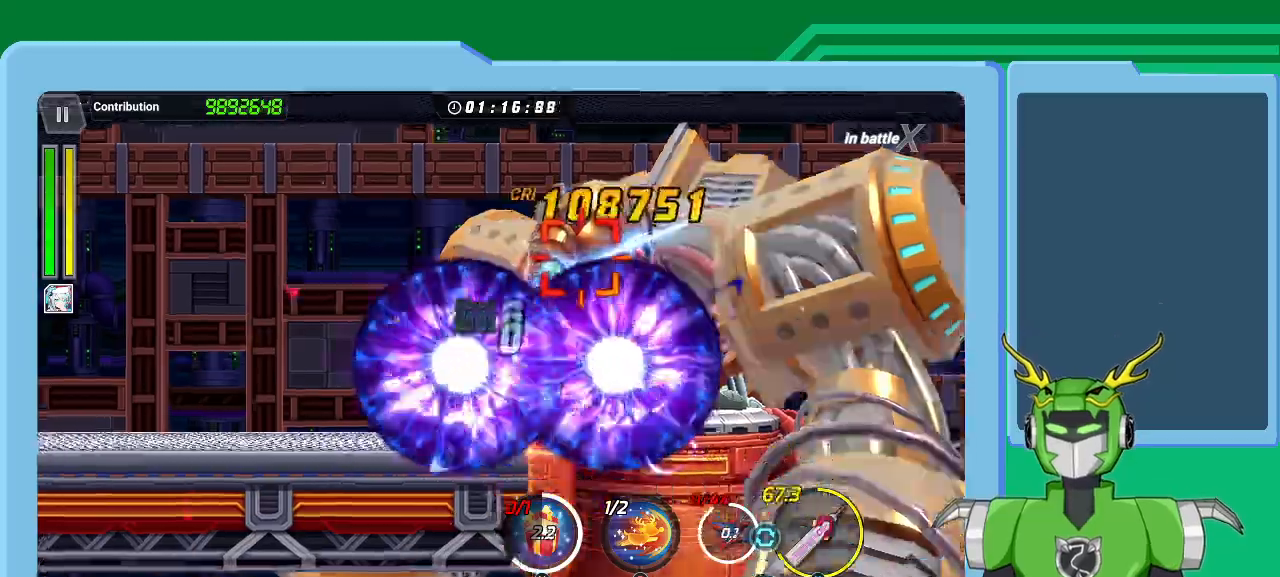
{"dt_ms": 500, "buttons": ["X"], "left_stick": "up-right", "right_stick": "center", "events": [[67, "L1", "down"], [100, "R1", "up"], [133, "L1", "up"], [200, "R1", "down"], [233, "L1", "down"], [300, "L1", "up"], [300, "R1", "up"], [367, "L1", "down"], [400, "R1", "down"], [467, "L1", "up"], [500, "R1", "up"]]}
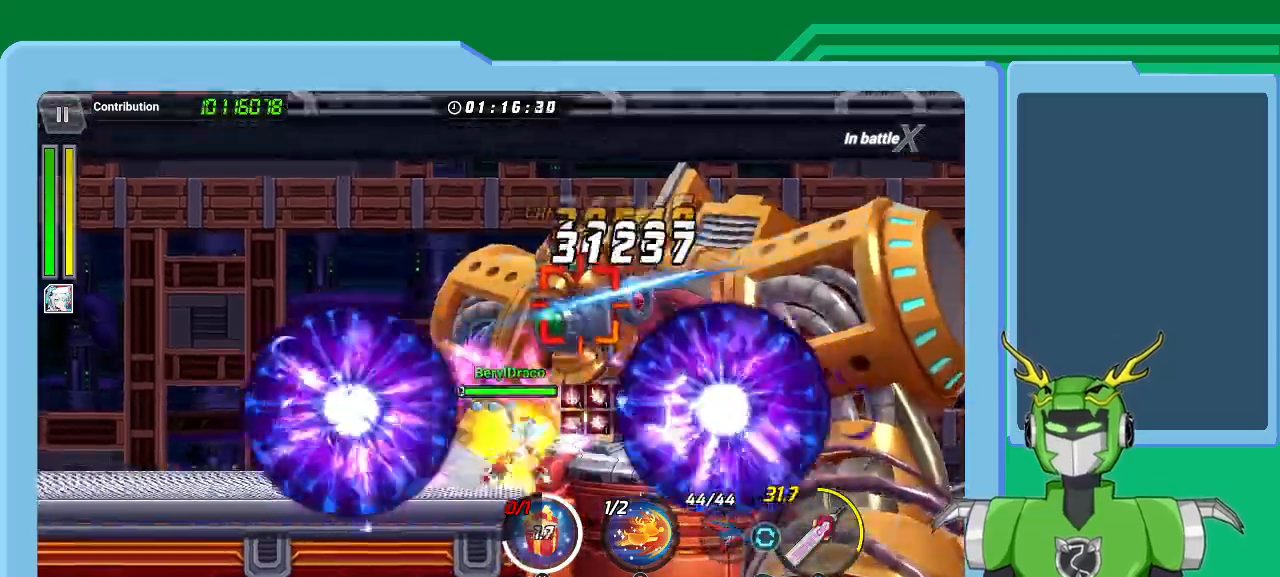
{"dt_ms": 500, "buttons": ["B", "L1"], "left_stick": "up-right", "right_stick": "center", "events": [[67, "L1", "down"], [67, "R1", "down"], [100, "L1", "up"], [133, "A", "down"], [167, "R1", "up"], [167, "X", "up"], [200, "L1", "down"], [267, "A", "up"], [333, "B", "down"], [333, "L1", "up"], [400, "B", "up"], [400, "L1", "down"], [500, "B", "down"]]}
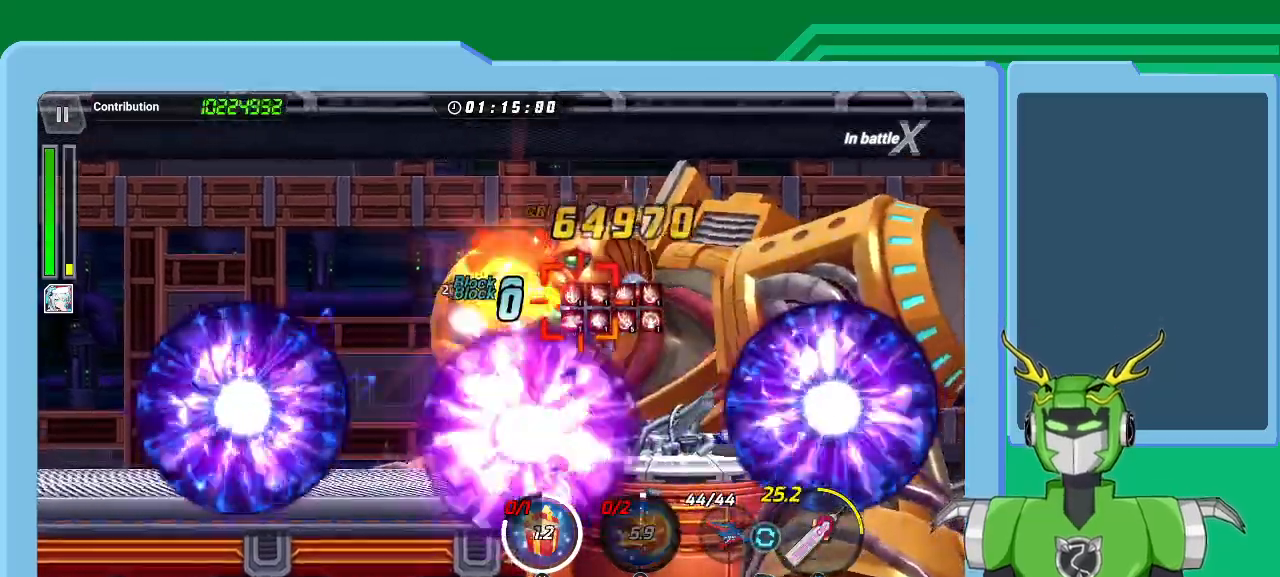
{"dt_ms": 1000, "buttons": ["X", "L1"], "left_stick": "up-right", "right_stick": "center"}
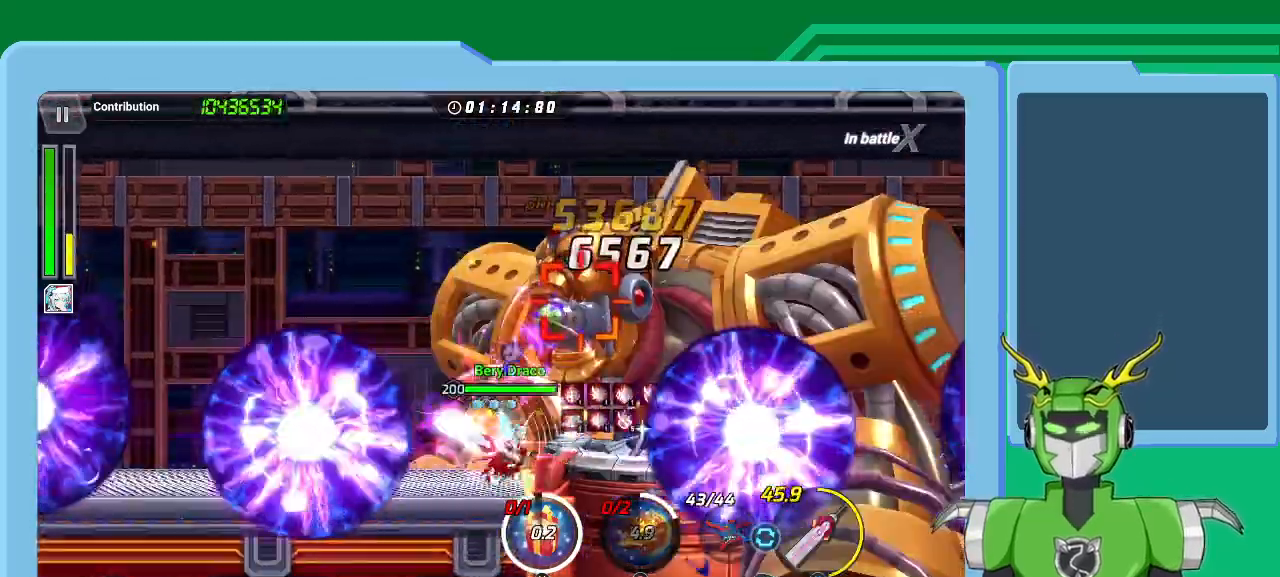
{"dt_ms": 500, "buttons": ["Y"], "left_stick": "center", "right_stick": "center", "events": [[33, "L1", "up"], [100, "L1", "down"], [200, "A", "down"], [200, "L1", "up"], [233, "R1", "down"], [267, "R1", "up"], [300, "L1", "down"], [300, "X", "up"], [333, "A", "up"], [367, "X", "down"], [400, "left_stick", "right"], [433, "X", "up"], [467, "L1", "up"], [467, "Y", "down"], [500, "left_stick", "center"]]}
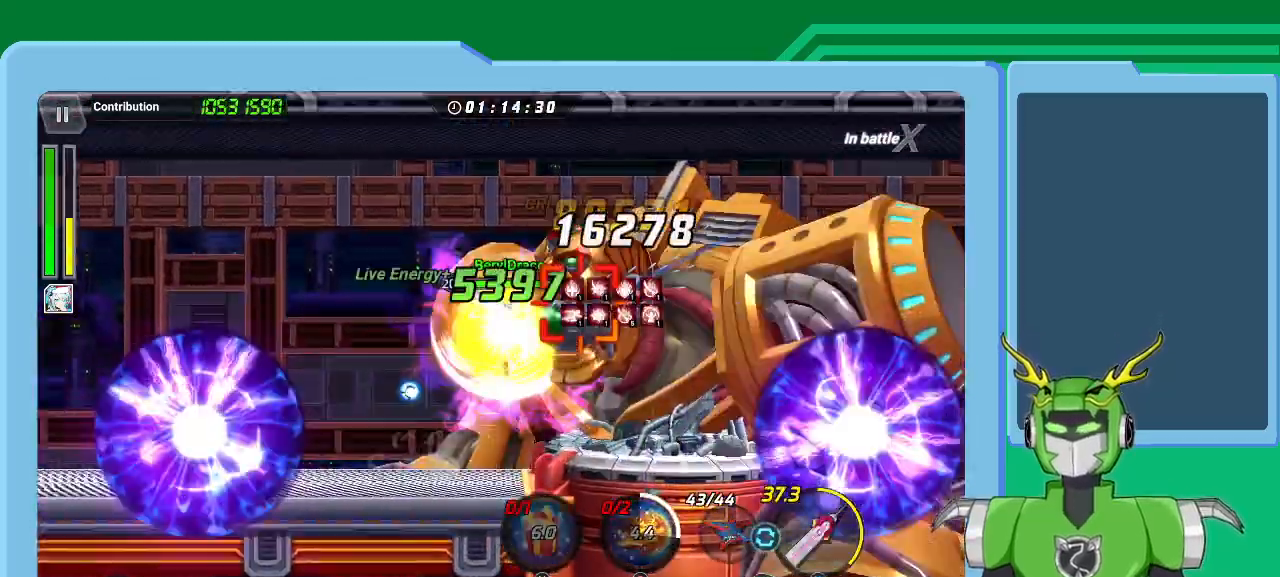
{"dt_ms": 500, "buttons": ["L1"], "left_stick": "up-right", "right_stick": "center", "events": [[33, "Y", "up"], [67, "L1", "down"], [100, "Y", "down"], [133, "L1", "up"], [167, "Y", "up"], [200, "left_stick", "right"], [267, "L1", "down"], [267, "Y", "down"], [300, "L1", "up"], [333, "Y", "up"], [400, "Y", "down"], [400, "left_stick", "up-right"], [433, "L1", "down"], [500, "Y", "up"]]}
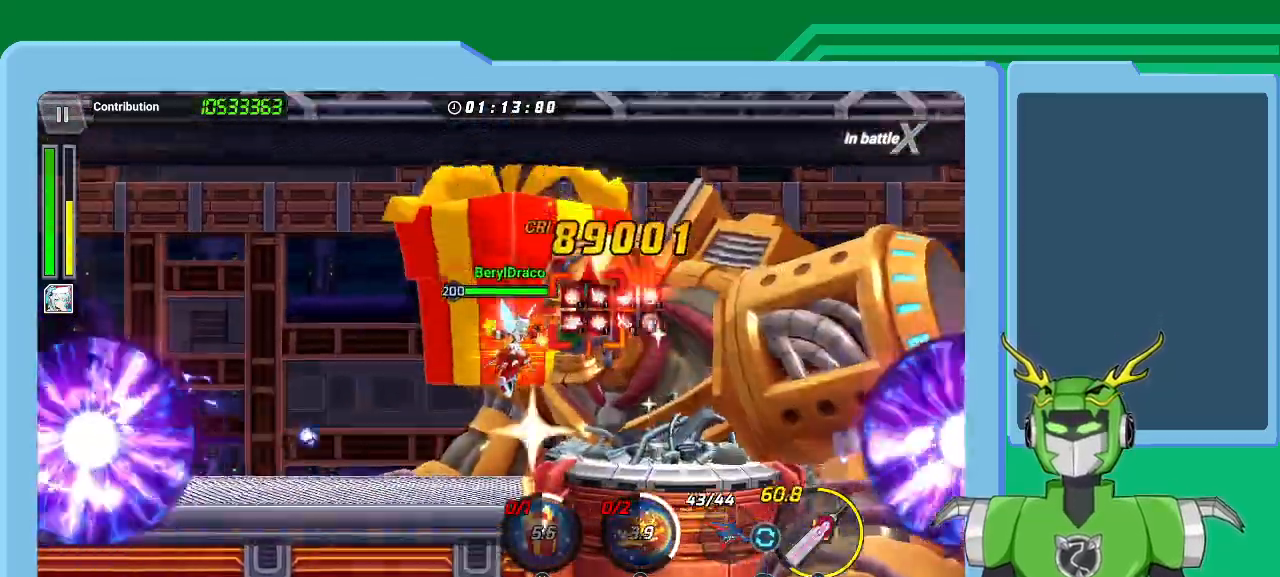
{"dt_ms": 500, "buttons": ["X", "L1", "R1"], "left_stick": "up-right", "right_stick": "center", "events": [[33, "L1", "up"], [67, "X", "down"], [100, "R1", "down"], [133, "L1", "down"], [200, "R1", "up"], [233, "L1", "up"], [233, "left_stick", "center"], [267, "R1", "down"], [300, "left_stick", "right"], [333, "L1", "down"], [367, "R1", "up"], [433, "L1", "up"], [433, "R1", "down"], [467, "L1", "down"], [467, "left_stick", "up-right"]]}
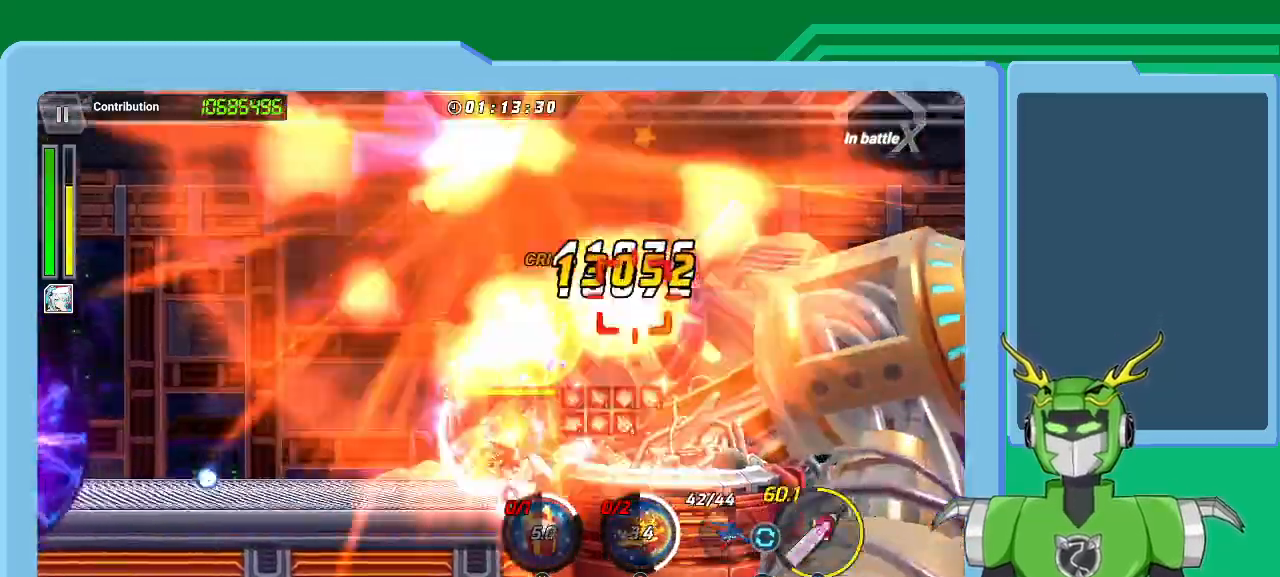
{"dt_ms": 500, "buttons": ["X", "L1", "R1"], "left_stick": "up-right", "right_stick": "center", "events": [[33, "R1", "up"], [33, "left_stick", "right"], [100, "L1", "up"], [100, "R1", "down"], [100, "left_stick", "up"], [167, "L1", "down"], [200, "R1", "up"], [200, "left_stick", "right"], [267, "left_stick", "up-right"], [300, "L1", "up"], [300, "R1", "down"], [333, "L1", "down"], [400, "R1", "up"], [433, "L1", "up"], [467, "R1", "down"], [500, "L1", "down"]]}
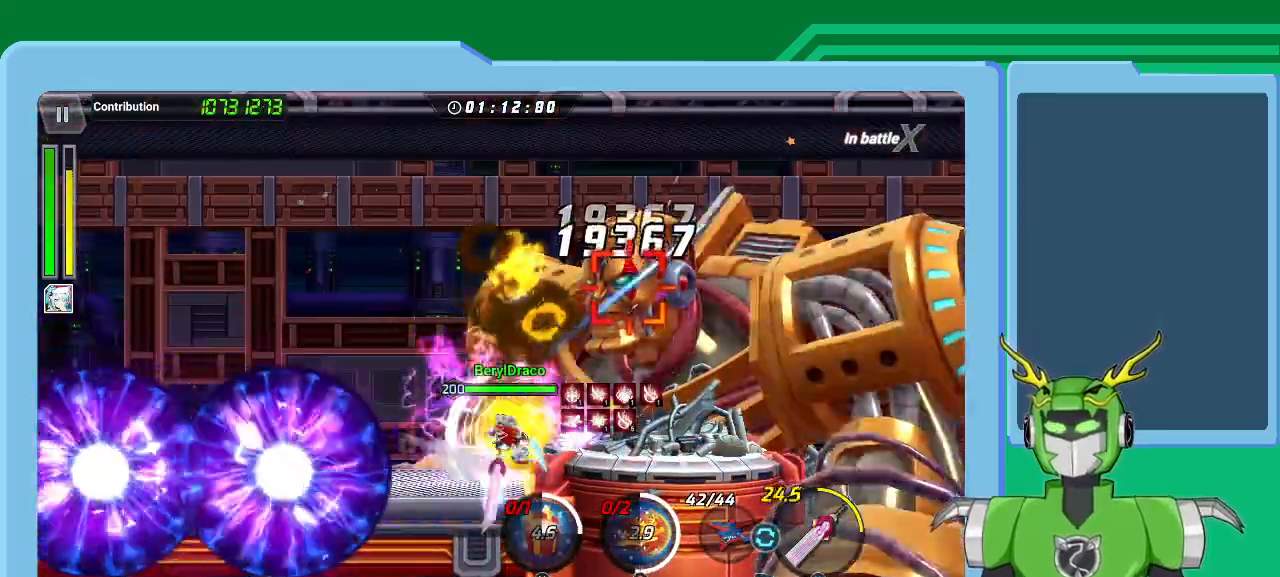
{"dt_ms": 500, "buttons": ["X", "L1", "R1"], "left_stick": "up-right", "right_stick": "center", "events": [[67, "R1", "up"], [100, "L1", "up"], [133, "R1", "down"], [167, "L1", "down"], [233, "L1", "up"], [233, "R1", "up"], [333, "L1", "down"], [333, "R1", "down"], [400, "R1", "up"], [433, "L1", "up"], [500, "L1", "down"], [500, "R1", "down"]]}
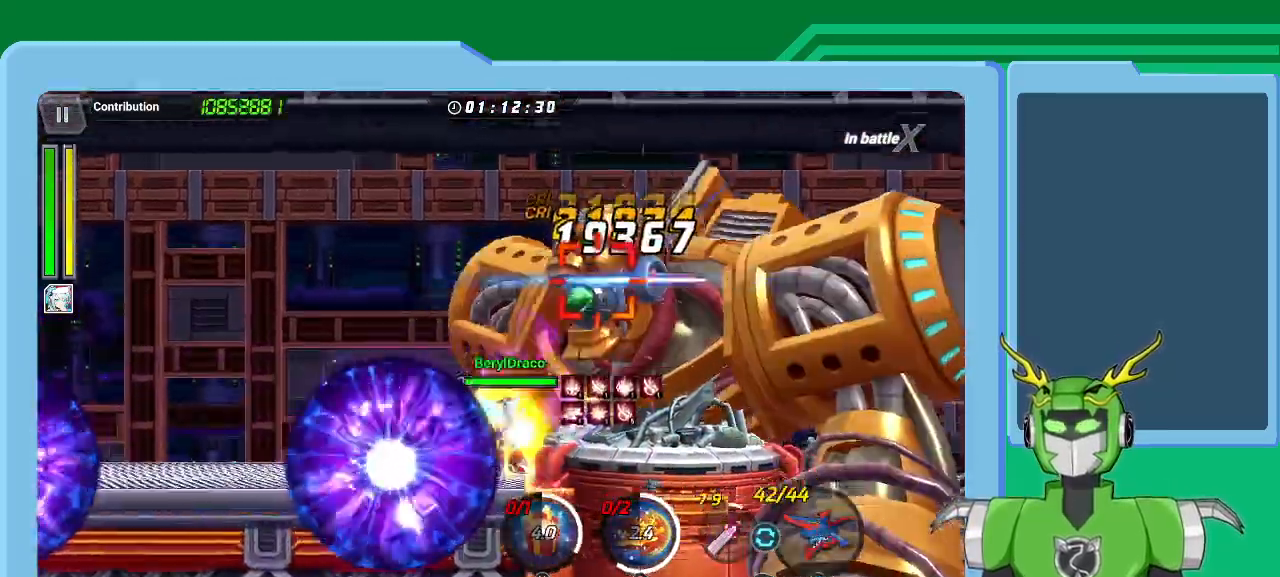
{"dt_ms": 500, "buttons": ["X", "L1"], "left_stick": "right", "right_stick": "center", "events": [[67, "L1", "up"], [100, "R1", "up"], [133, "L1", "down"], [167, "R1", "down"], [233, "L1", "up"], [300, "L1", "down"], [300, "R1", "up"], [333, "left_stick", "right"], [367, "R1", "down"], [400, "L1", "up"], [433, "left_stick", "center"], [467, "L1", "down"], [467, "R1", "up"], [500, "left_stick", "right"]]}
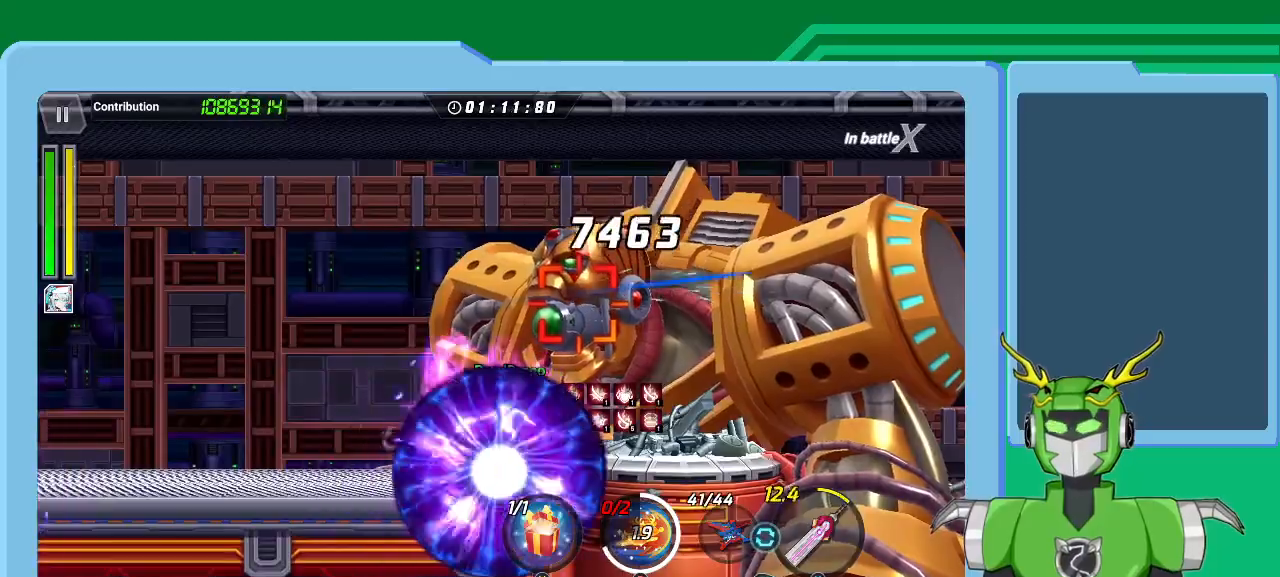
{"dt_ms": 500, "buttons": ["L1"], "left_stick": "up-right", "right_stick": "center", "events": [[33, "R1", "down"], [100, "left_stick", "center"], [133, "R1", "up"], [133, "X", "up"], [267, "Y", "down"], [300, "L1", "up"], [333, "Y", "up"], [400, "left_stick", "up-right"], [433, "Y", "down"], [500, "L1", "down"], [500, "Y", "up"]]}
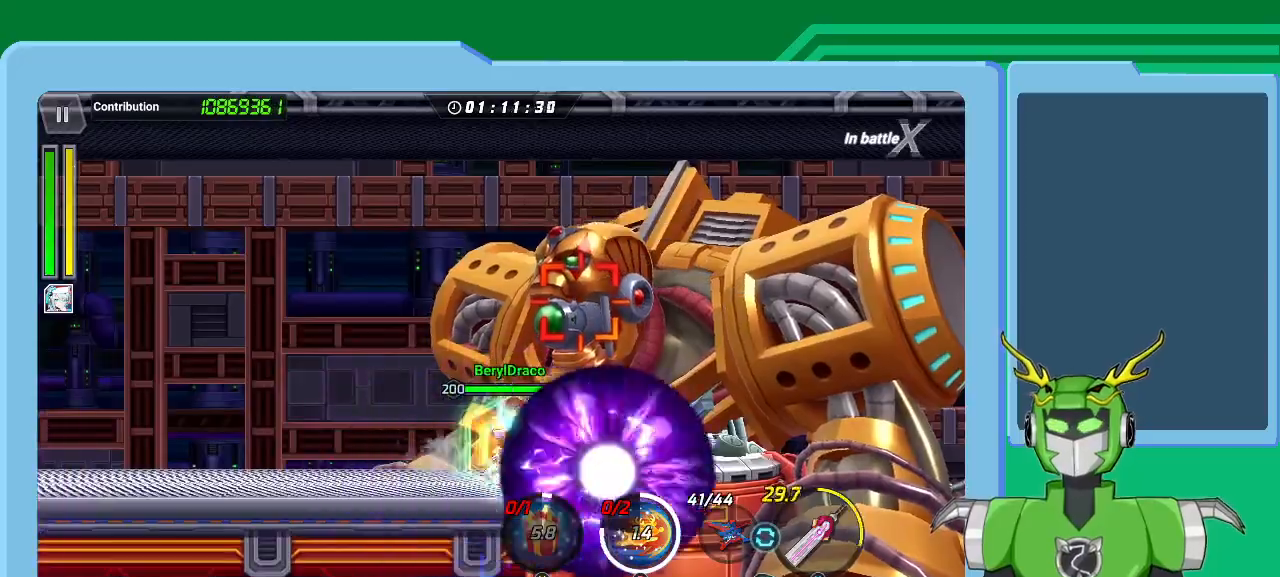
{"dt_ms": 500, "buttons": ["X"], "left_stick": "up-right", "right_stick": "center", "events": [[67, "Y", "down"], [133, "L1", "up"], [167, "Y", "up"], [200, "Y", "down"], [233, "L1", "down"], [300, "Y", "up"], [333, "L1", "up"], [367, "X", "down"], [400, "L1", "down"], [400, "R1", "down"], [467, "R1", "up"], [500, "L1", "up"]]}
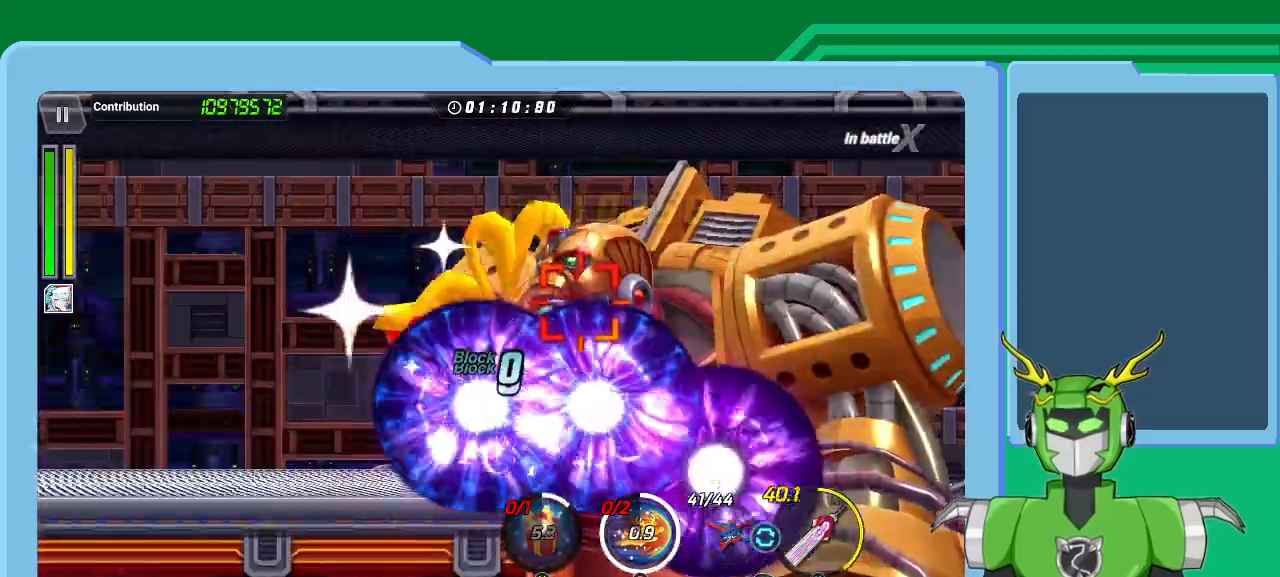
{"dt_ms": 500, "buttons": ["X"], "left_stick": "up-right", "right_stick": "center", "events": [[33, "R1", "down"], [67, "L1", "down"], [133, "R1", "up"], [167, "L1", "up"], [200, "R1", "down"], [233, "L1", "down"], [300, "R1", "up"], [367, "L1", "up"], [400, "A", "down"], [400, "R1", "down"], [433, "L1", "down"], [433, "R1", "up"], [467, "A", "up"], [500, "L1", "up"]]}
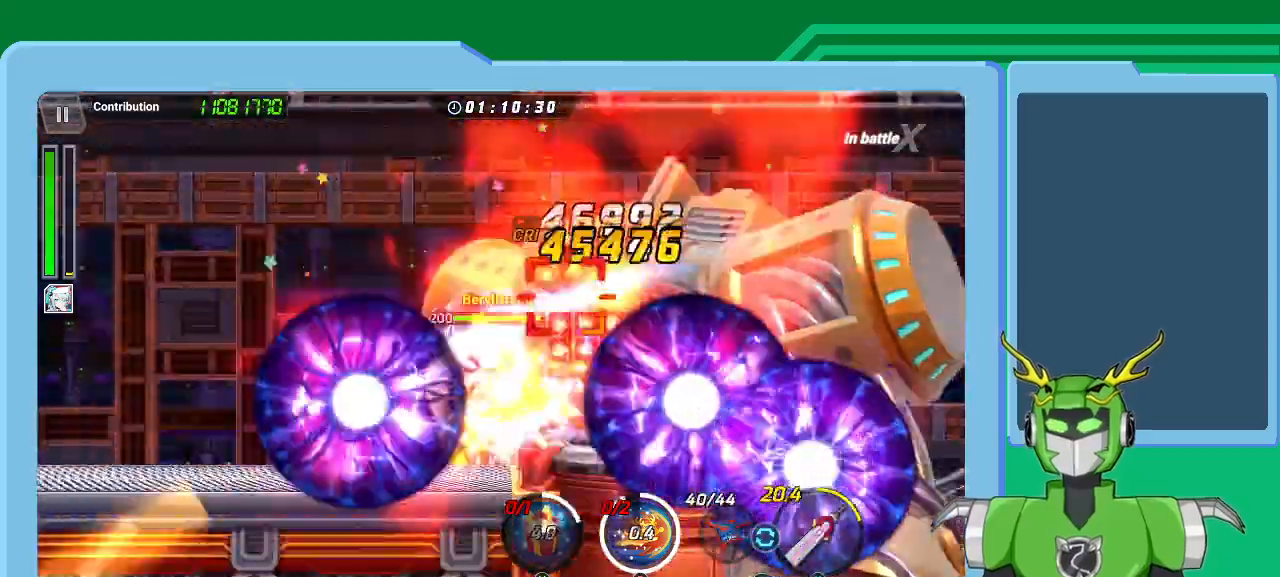
{"dt_ms": 500, "buttons": ["A", "X", "L1"], "left_stick": "up-right", "right_stick": "center", "events": [[33, "R1", "down"], [100, "L1", "down"], [100, "R1", "up"], [200, "L1", "up"], [200, "R1", "down"], [267, "L1", "down"], [300, "R1", "up"], [367, "L1", "up"], [367, "R1", "down"], [433, "L1", "down"], [433, "X", "up"], [467, "R1", "up"], [500, "A", "down"], [500, "X", "down"]]}
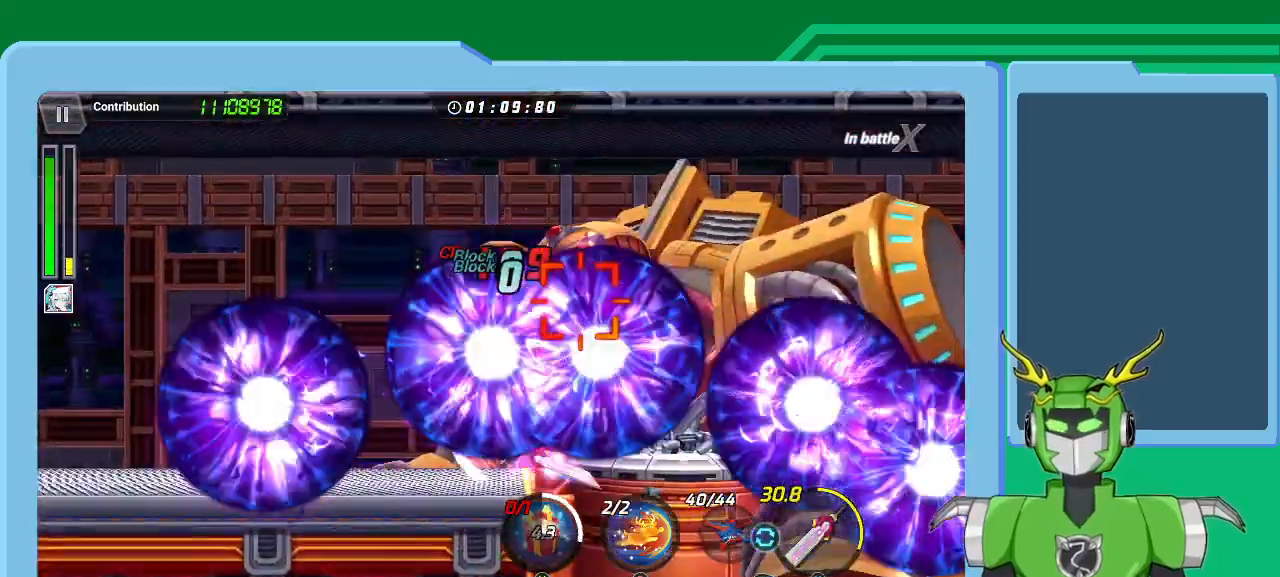
{"dt_ms": 500, "buttons": [], "left_stick": "center", "right_stick": "center", "events": [[33, "L1", "up"], [33, "R1", "down"], [100, "A", "up"], [100, "R1", "up"], [100, "X", "up"], [133, "L1", "down"], [167, "B", "down"], [267, "B", "up"], [267, "L1", "up"], [300, "B", "down"], [300, "L1", "down"], [333, "B", "up"], [400, "B", "down"], [400, "left_stick", "center"], [433, "L1", "up"], [467, "B", "up"]]}
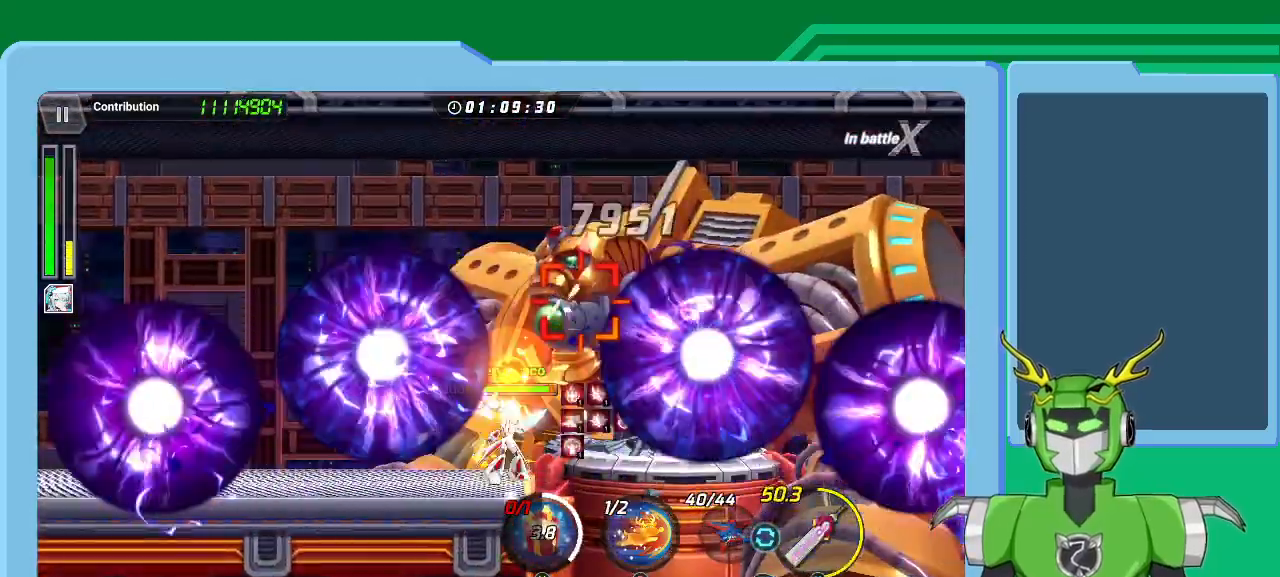
{"dt_ms": 500, "buttons": ["L1"], "left_stick": "up-right", "right_stick": "center", "events": [[33, "B", "down"], [33, "left_stick", "right"], [100, "B", "up"], [133, "L1", "down"], [167, "B", "down"], [167, "L1", "up"], [233, "left_stick", "up-right"], [267, "L1", "down"], [333, "L1", "up"], [367, "B", "up"], [433, "L1", "down"]]}
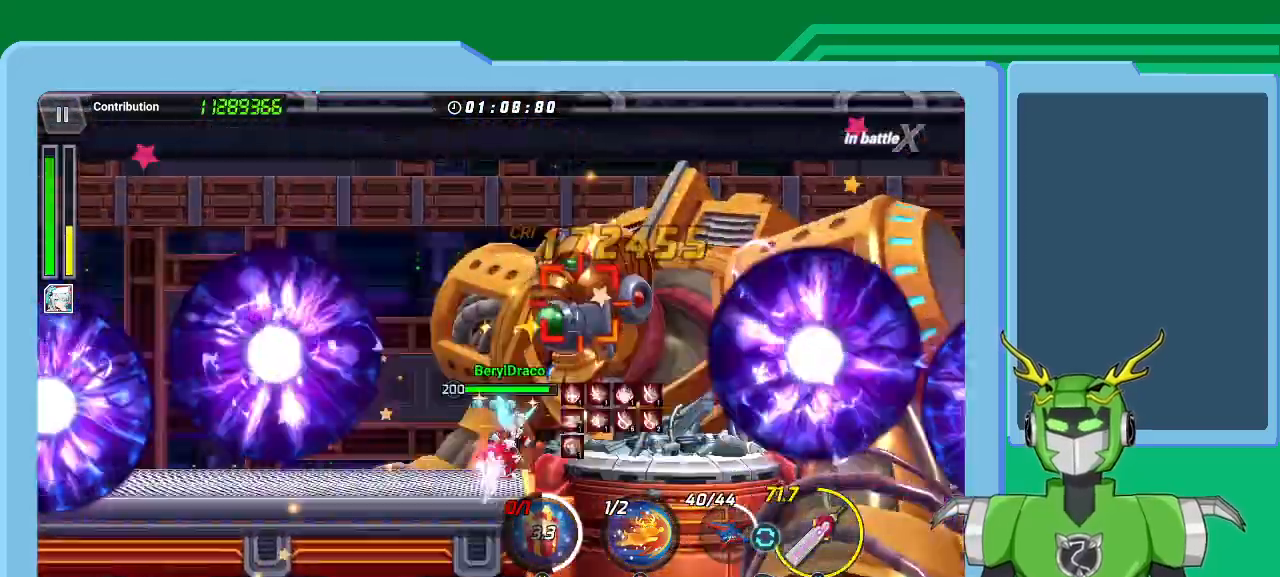
{"dt_ms": 500, "buttons": ["X", "L1"], "left_stick": "up-right", "right_stick": "center", "events": [[67, "L1", "up"], [67, "X", "down"], [133, "L1", "down"], [200, "R1", "down"], [233, "L1", "up"], [300, "L1", "down"], [300, "R1", "up"], [367, "R1", "down"], [400, "L1", "up"], [467, "L1", "down"], [467, "R1", "up"]]}
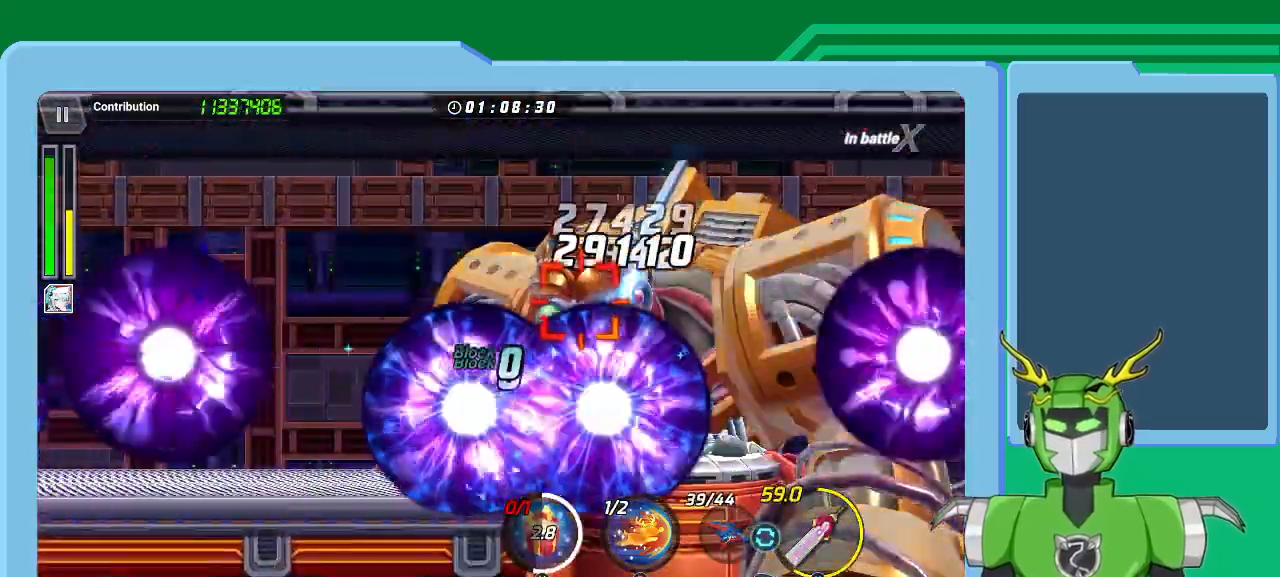
{"dt_ms": 500, "buttons": ["X", "L1", "R1"], "left_stick": "up-right", "right_stick": "center", "events": [[33, "R1", "down"], [67, "L1", "up"], [100, "R1", "up"], [133, "L1", "down"], [200, "R1", "down"], [233, "L1", "up"], [267, "R1", "up"], [333, "L1", "down"], [433, "L1", "up"], [433, "R1", "down"], [500, "L1", "down"]]}
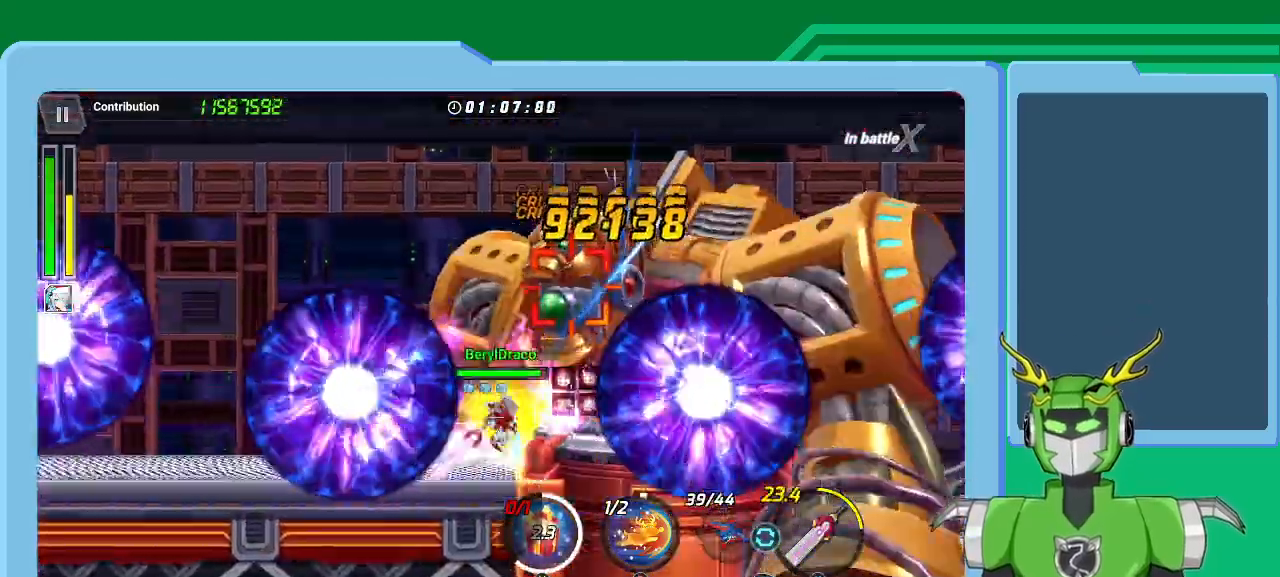
{"dt_ms": 500, "buttons": [], "left_stick": "up-right", "right_stick": "center", "events": [[67, "R1", "up"], [100, "L1", "up"], [167, "A", "down"], [167, "L1", "down"], [233, "A", "up"], [233, "X", "up"], [300, "A", "down"], [300, "L1", "up"], [333, "A", "up"], [367, "B", "down"], [367, "L1", "down"], [500, "B", "up"], [500, "L1", "up"]]}
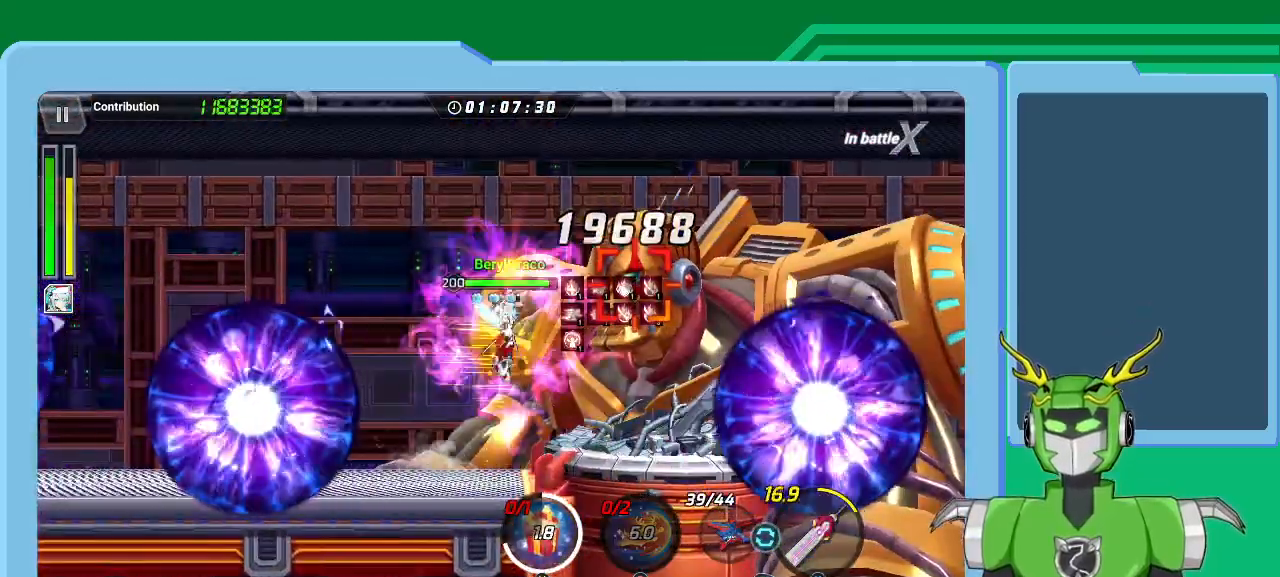
{"dt_ms": 500, "buttons": ["B"], "left_stick": "up-right", "right_stick": "center", "events": [[67, "B", "down"], [67, "L1", "down"], [133, "B", "up"], [200, "L1", "up"], [233, "B", "down"], [233, "left_stick", "center"], [300, "B", "up"], [367, "B", "down"], [367, "L1", "down"], [367, "left_stick", "up-right"], [467, "B", "up"], [467, "L1", "up"], [500, "B", "down"]]}
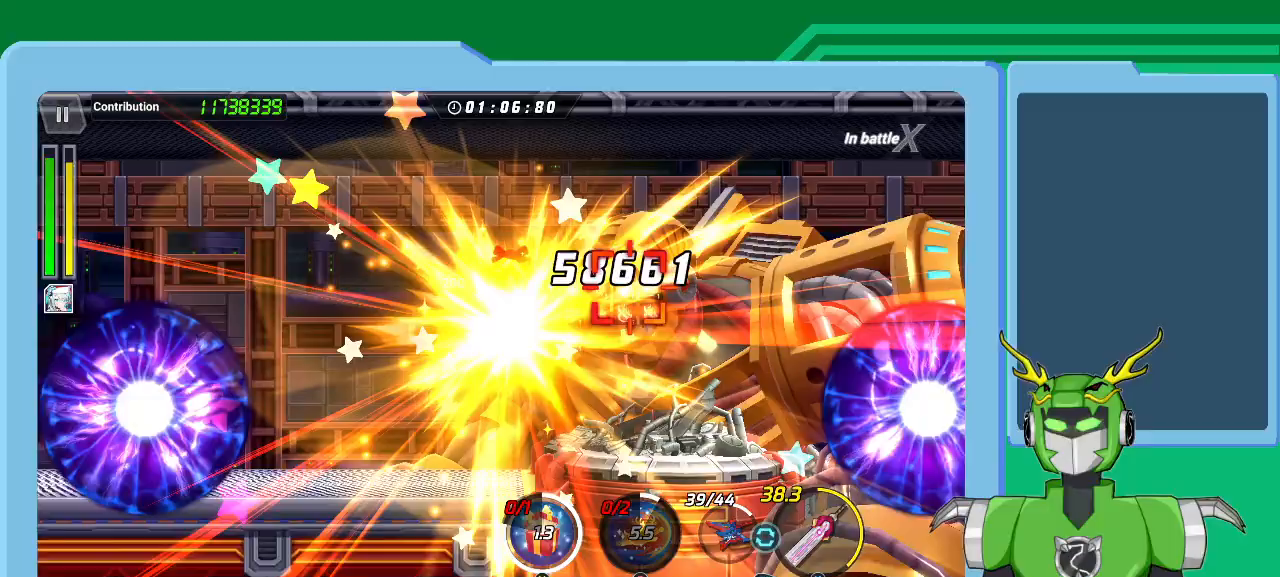
{"dt_ms": 500, "buttons": ["X"], "left_stick": "up-right", "right_stick": "center", "events": [[67, "L1", "down"], [100, "B", "up"], [167, "L1", "up"], [200, "R1", "down"], [233, "L1", "down"], [233, "X", "down"], [300, "R1", "up"], [333, "L1", "up"], [367, "R1", "down"], [400, "L1", "down"], [467, "R1", "up"], [500, "L1", "up"]]}
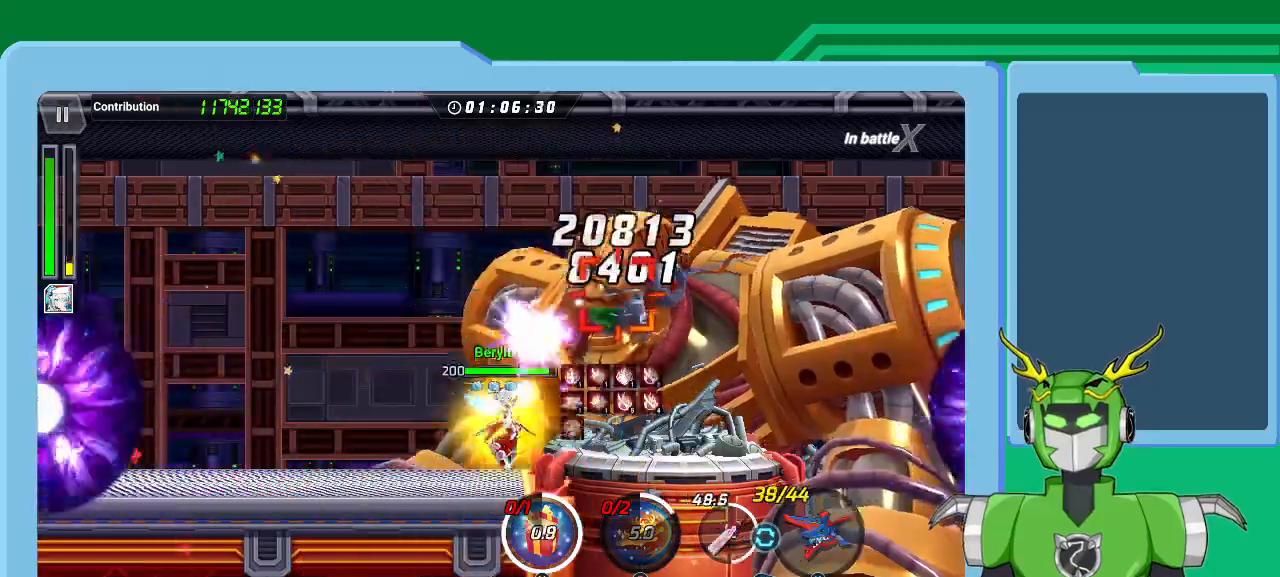
{"dt_ms": 500, "buttons": ["X", "L1"], "left_stick": "up-right", "right_stick": "center", "events": [[33, "R1", "down"], [67, "L1", "down"], [100, "R1", "up"], [167, "L1", "up"], [200, "R1", "down"], [233, "L1", "down"], [267, "R1", "up"], [333, "L1", "up"], [400, "L1", "down"], [400, "R1", "down"], [433, "R1", "up"]]}
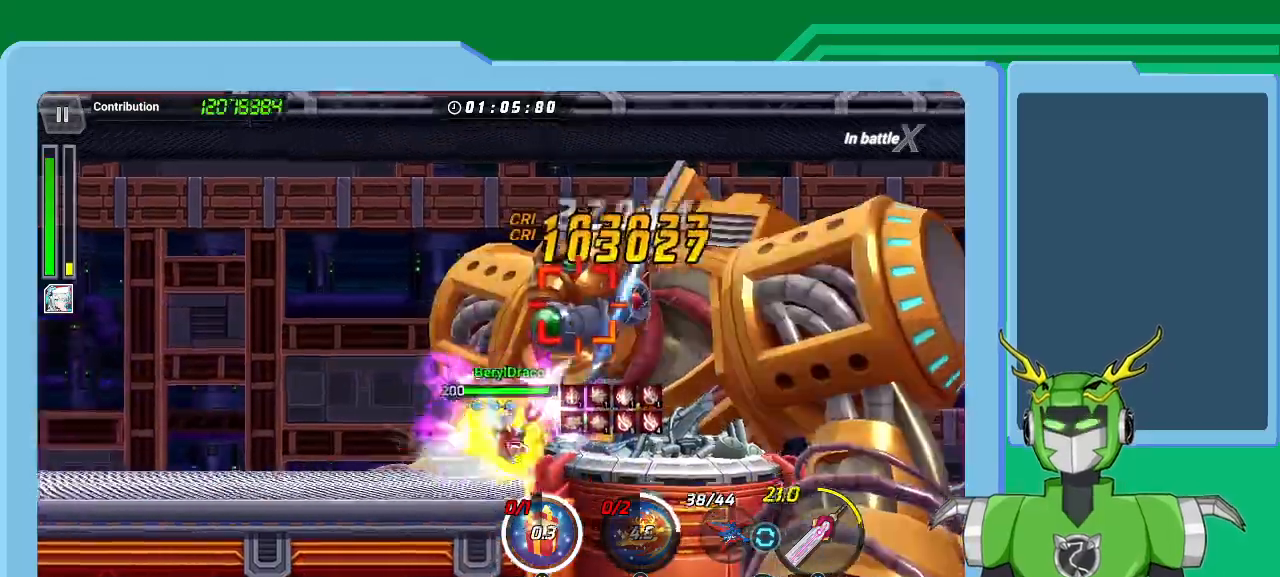
{"dt_ms": 500, "buttons": ["X", "L1"], "left_stick": "up-right", "right_stick": "center", "events": [[33, "R1", "down"], [100, "R1", "up"], [167, "L1", "up"], [200, "R1", "down"], [233, "L1", "down"], [267, "R1", "up"], [367, "L1", "up"], [367, "R1", "down"], [400, "L1", "down"], [433, "R1", "up"]]}